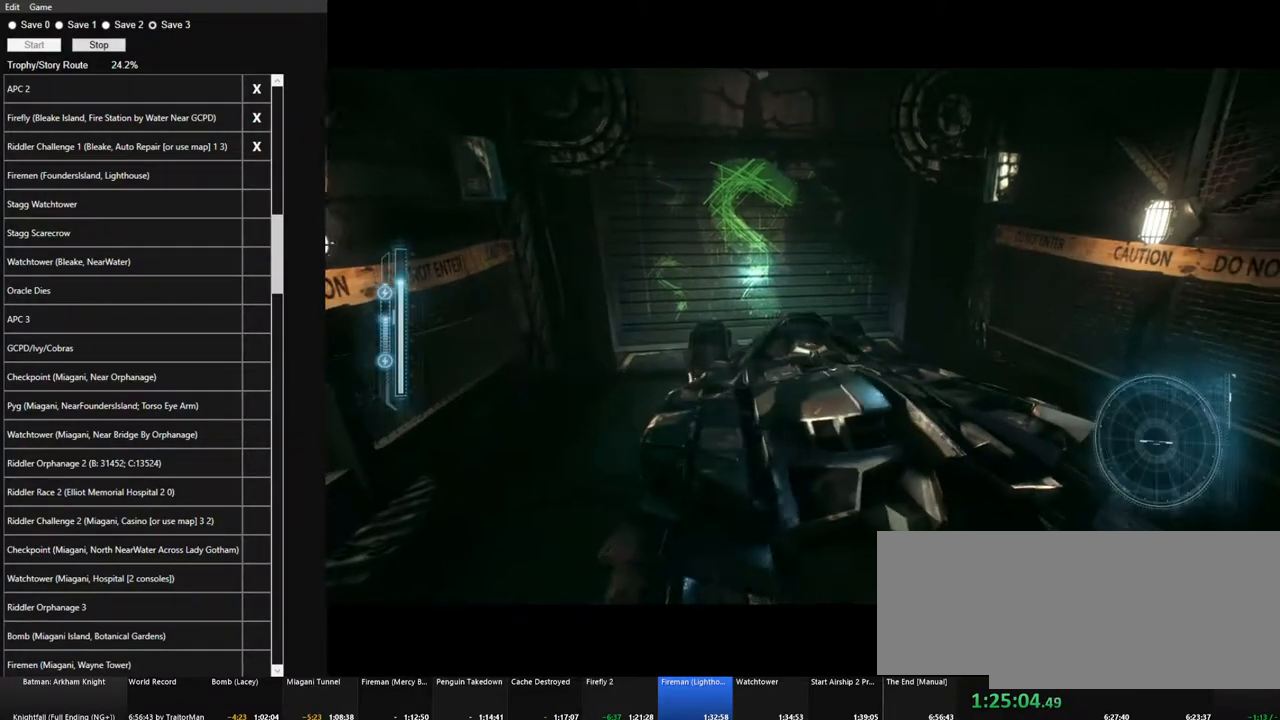
Gameplay with keyboard and mouse; each line is a JSON object with the keys and mouse buttons held at the frame after it. "events" lists presses ("down") and releases ("up") of "1", "2", "3", "4", "5", "a", "alt", "c", "caps_lock", "ctrl", "d", "e", "f", "g", "q", "r", "s", "shift", "space", "t", "tab", "v", "w", "x", "z", "mouse_left", "mouse_wheel" and "mouse_right" between this image and that frame as [ms after this image, input, new state], when the widget could be followed in between. "mouse_left", "mouse_wheel", "mouse_right" = the "left", "wheel", "right" buttons of the "mouse" list. No other keys are recorded. "wheel" means that the mouse wheel is clicked or scrolled. Not read: mouse_move.
{"keys": ["w"], "mouse": [], "events": [[467, "w", "down"]]}
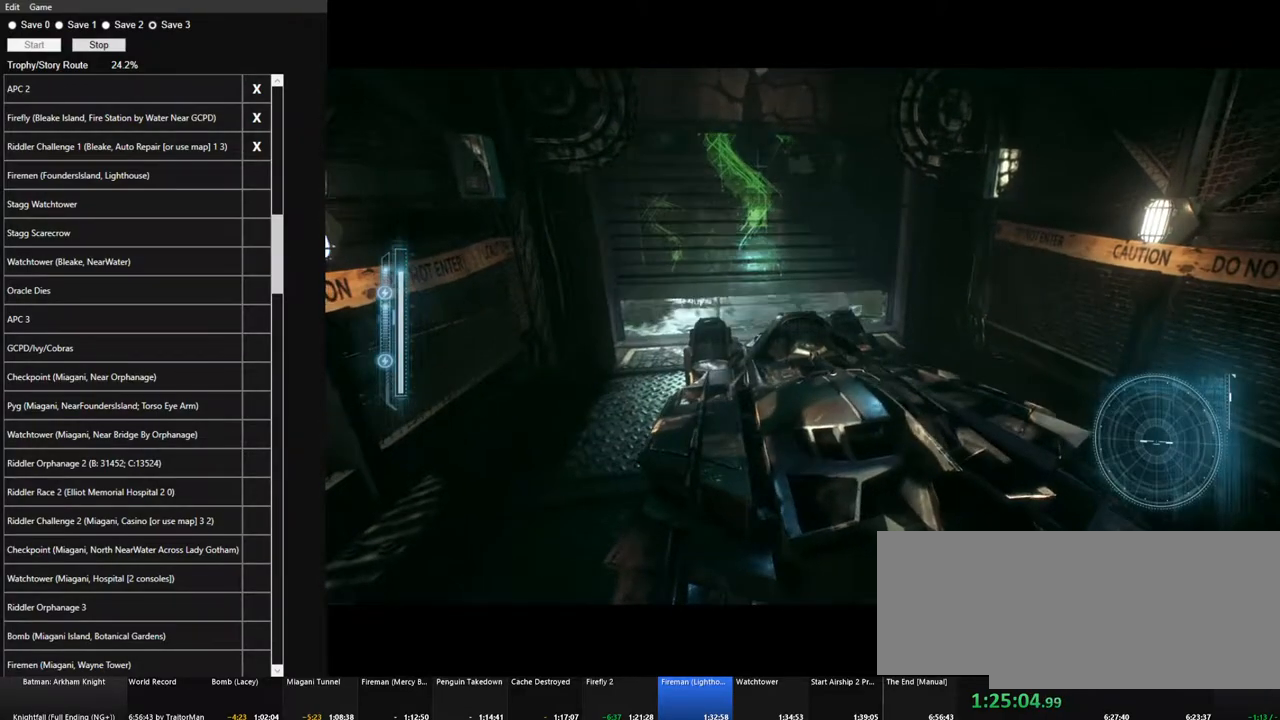
{"keys": ["d", "w"], "mouse": [], "events": [[467, "d", "down"]]}
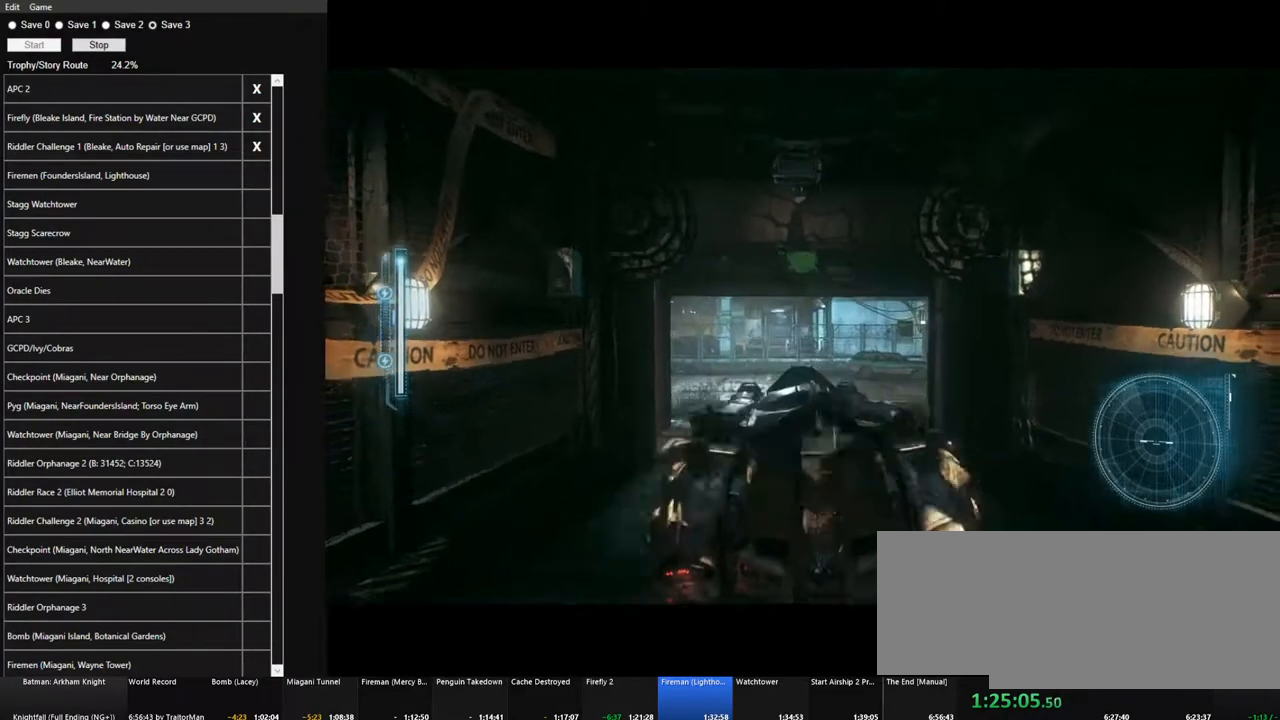
{"keys": ["d", "shift", "w"], "mouse": [], "events": [[350, "shift", "down"]]}
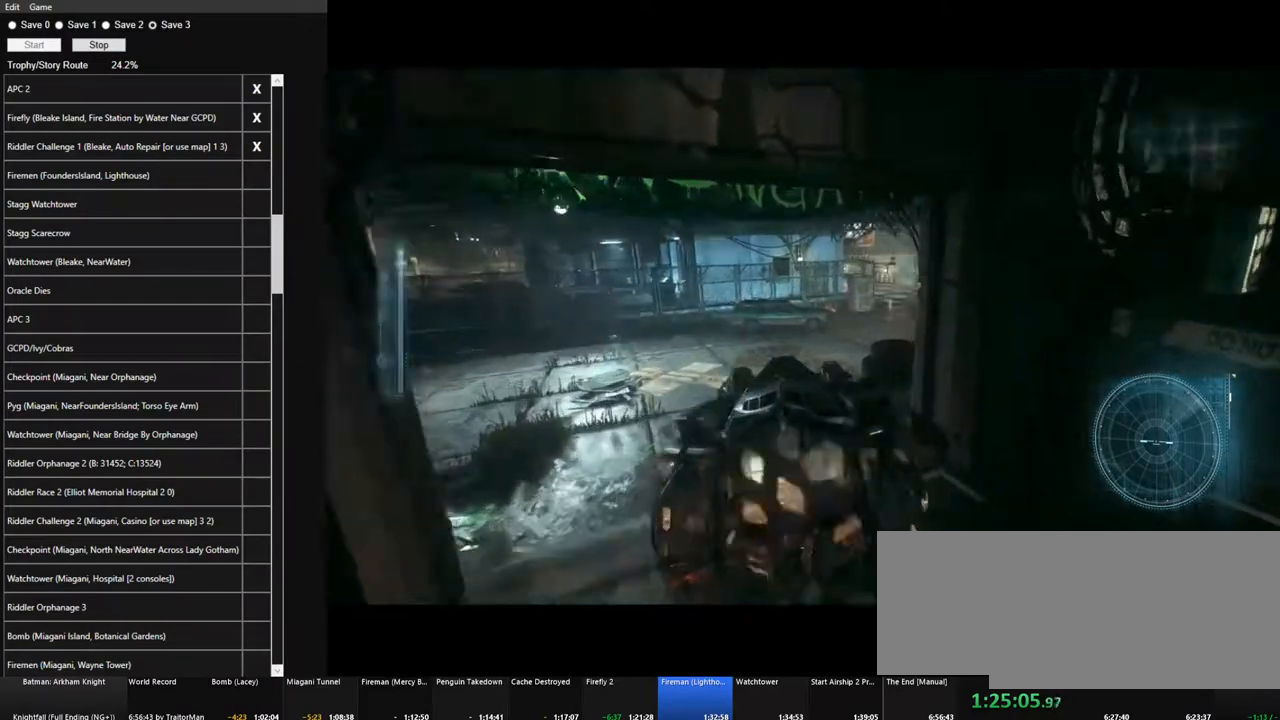
{"keys": ["a", "w"], "mouse": [], "events": [[134, "shift", "up"], [184, "d", "up"], [367, "mouse_left", "down"], [467, "a", "down"], [500, "mouse_left", "up"]]}
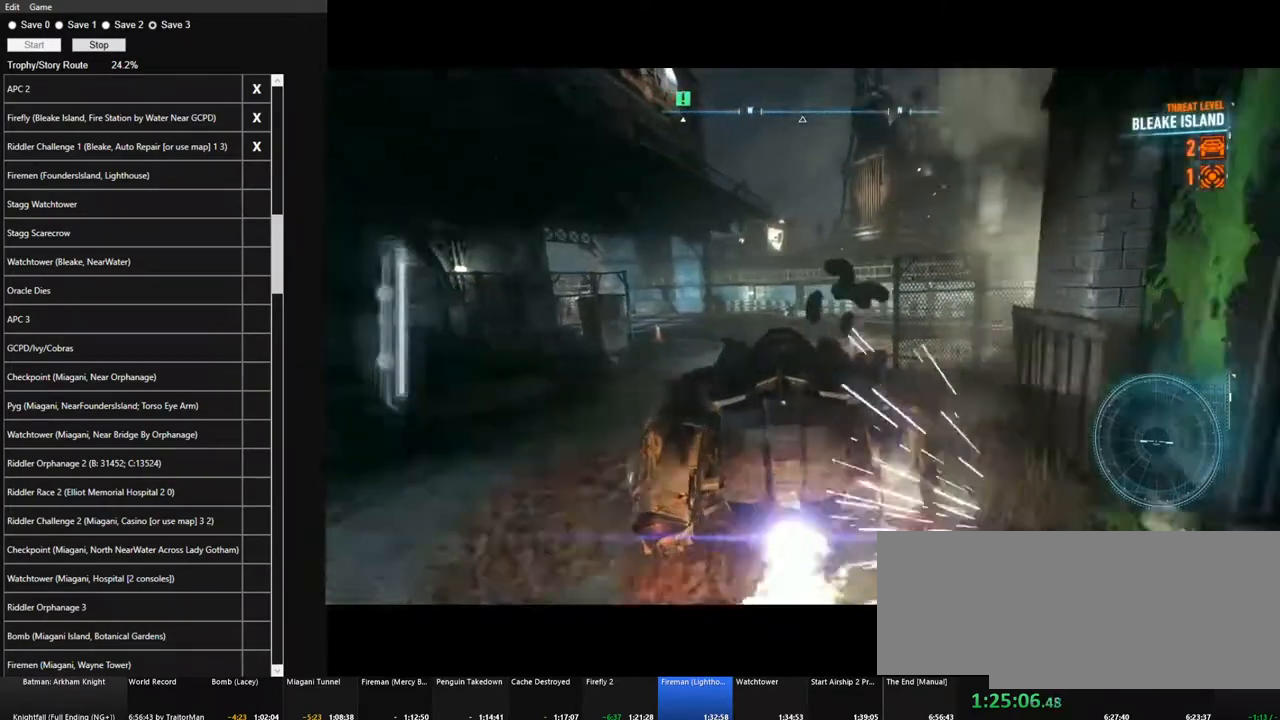
{"keys": ["a", "w"], "mouse": [], "events": [[334, "a", "up"], [384, "a", "down"]]}
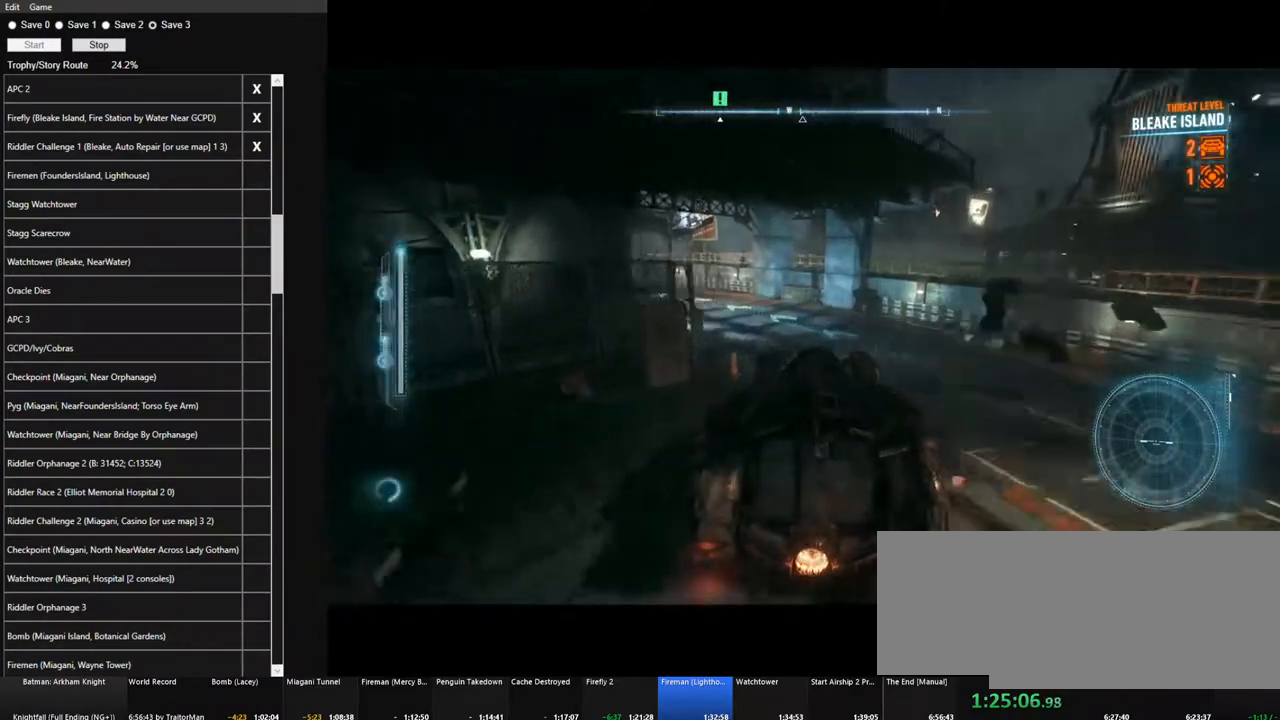
{"keys": ["w"], "mouse": [], "events": [[117, "a", "up"], [217, "a", "down"], [450, "a", "up"]]}
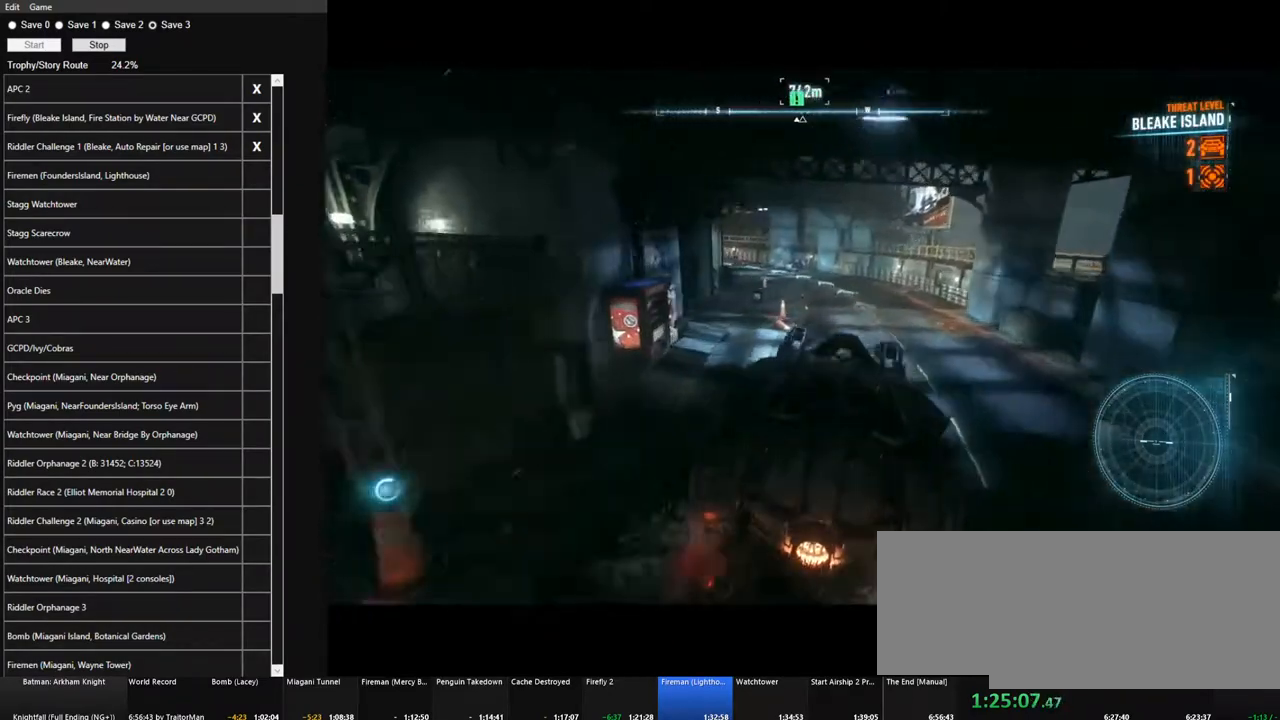
{"keys": ["d", "w"], "mouse": ["left"], "events": [[34, "a", "down"], [234, "a", "up"], [267, "mouse_left", "down"], [417, "d", "down"]]}
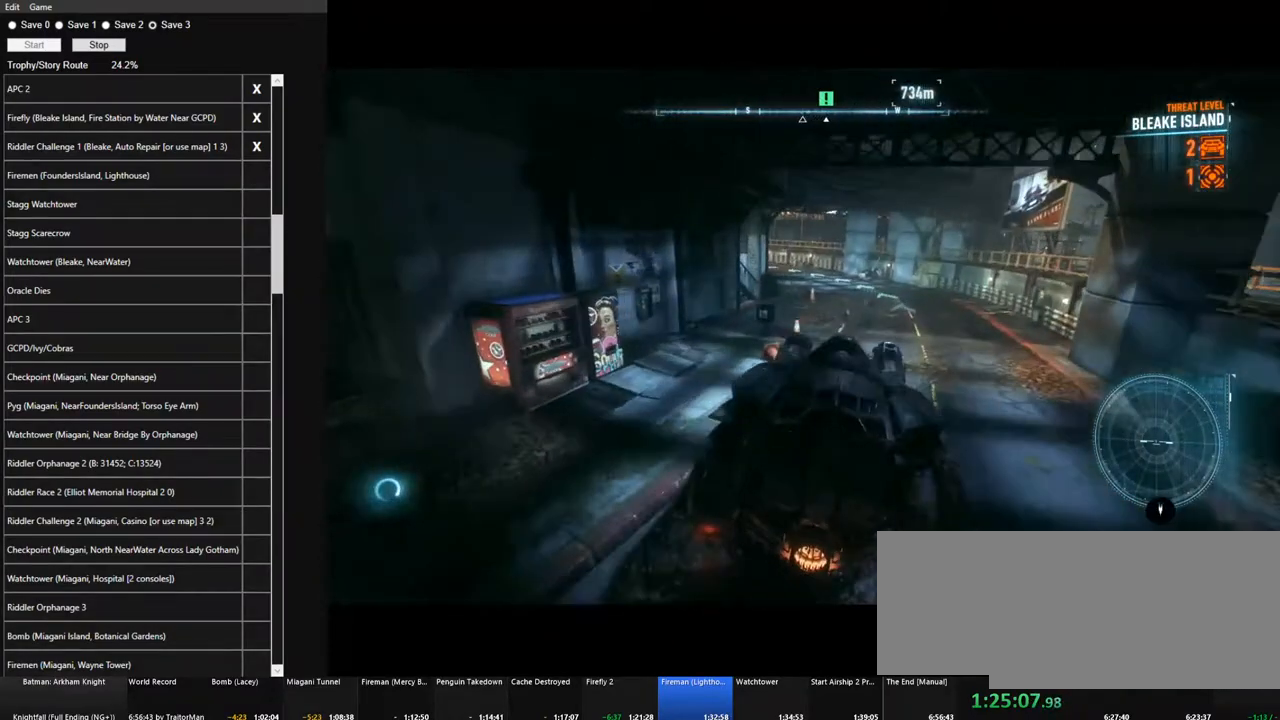
{"keys": ["w"], "mouse": ["left"], "events": [[50, "d", "up"], [284, "a", "down"], [434, "a", "up"]]}
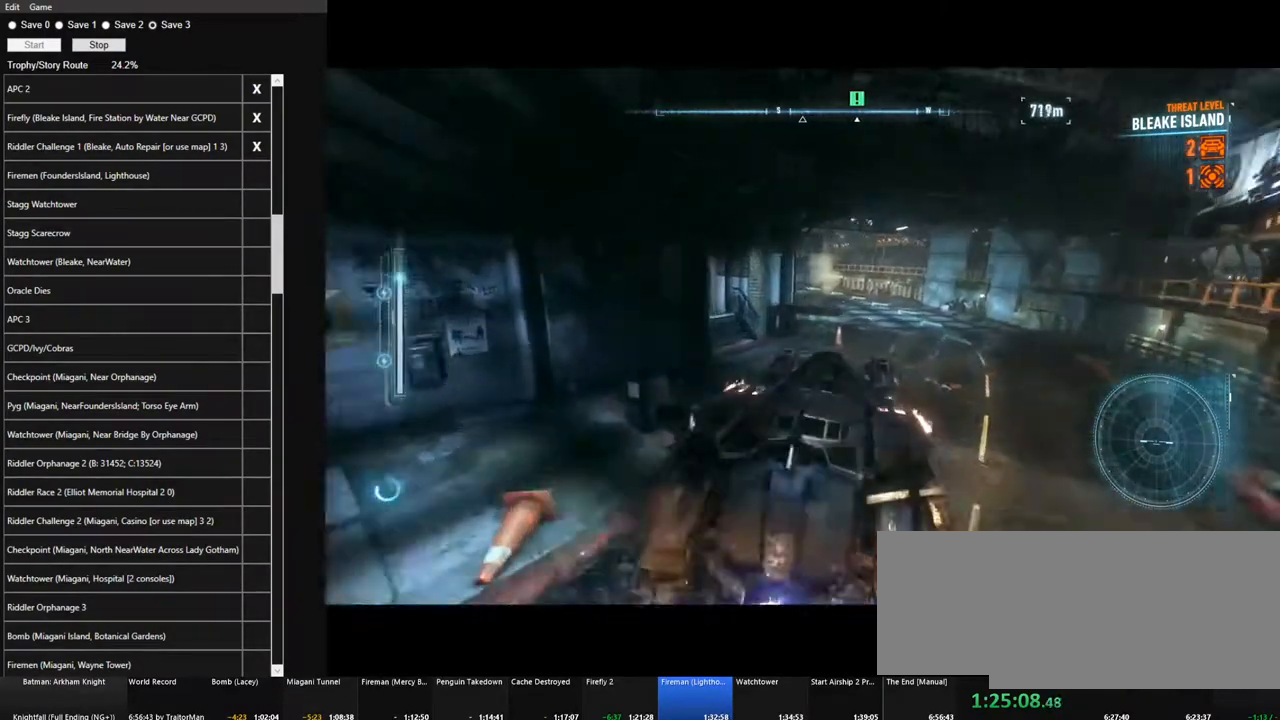
{"keys": ["w"], "mouse": ["left"], "events": [[250, "d", "down"], [350, "d", "up"]]}
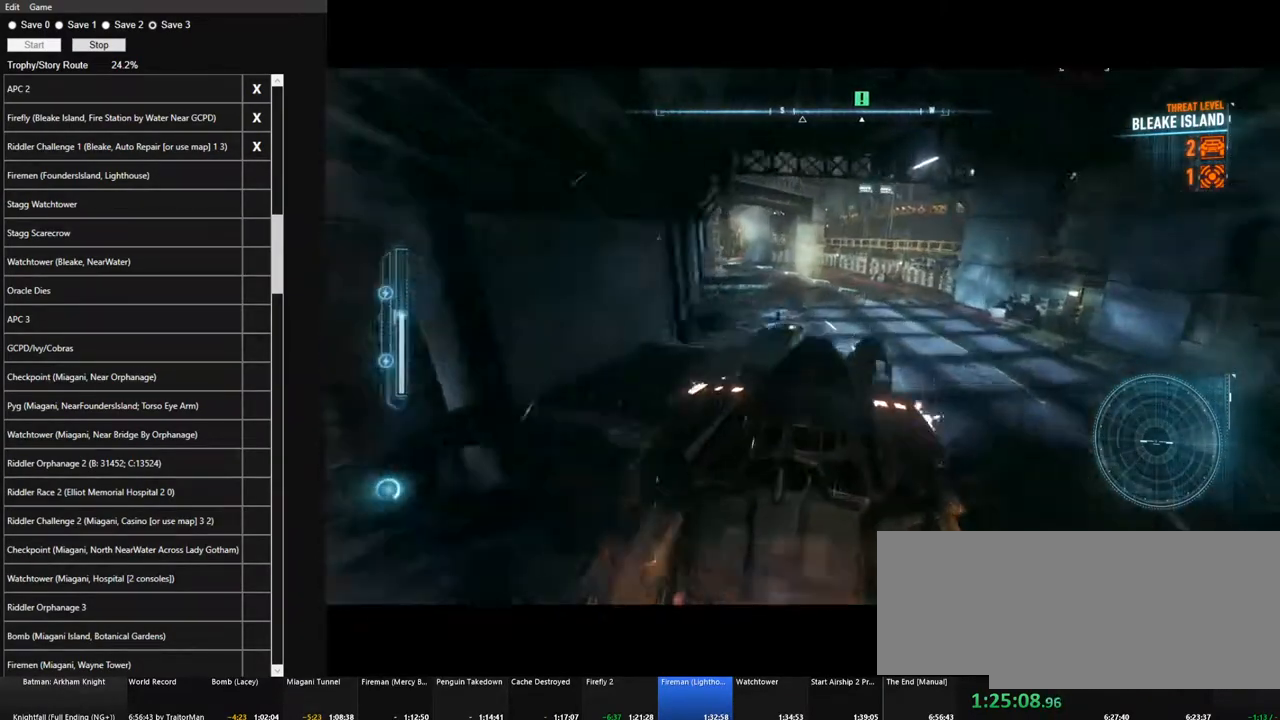
{"keys": ["space", "w"], "mouse": ["left"], "events": [[267, "space", "down"], [417, "space", "up"], [500, "space", "down"]]}
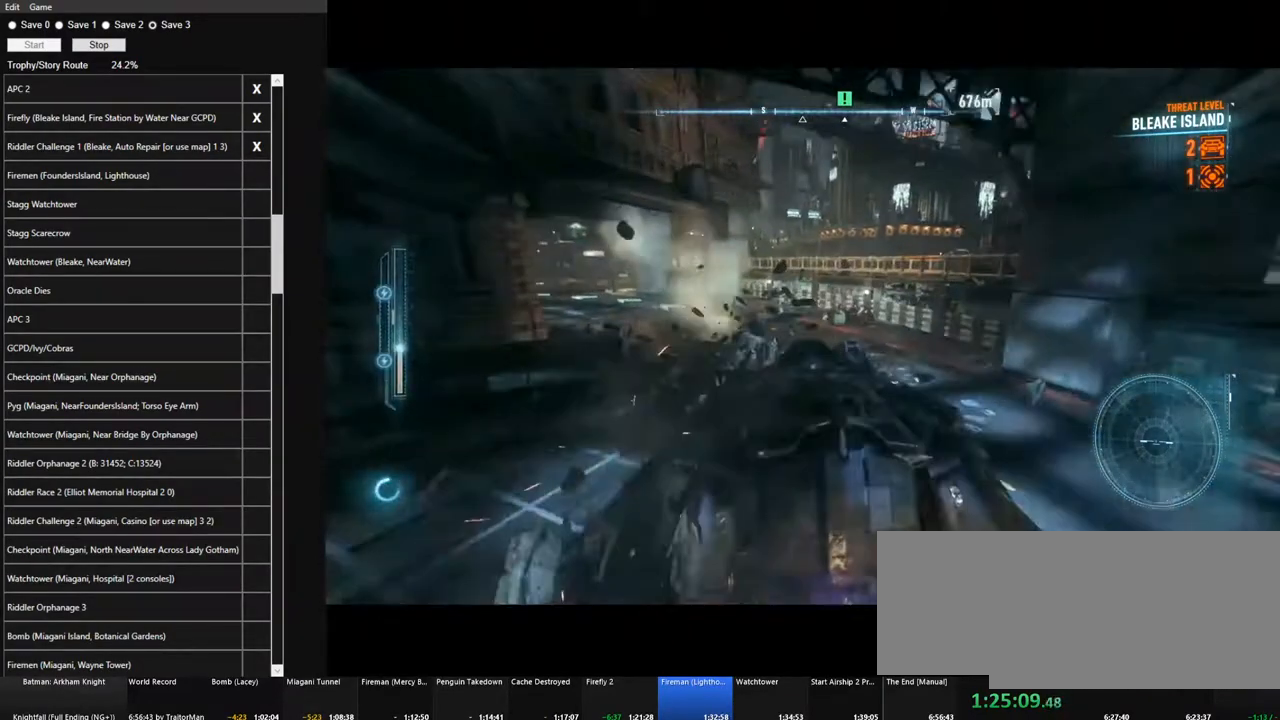
{"keys": ["space"], "mouse": [], "events": [[50, "space", "up"], [150, "space", "down"], [234, "space", "up"], [284, "space", "down"], [334, "mouse_left", "up"], [467, "w", "up"]]}
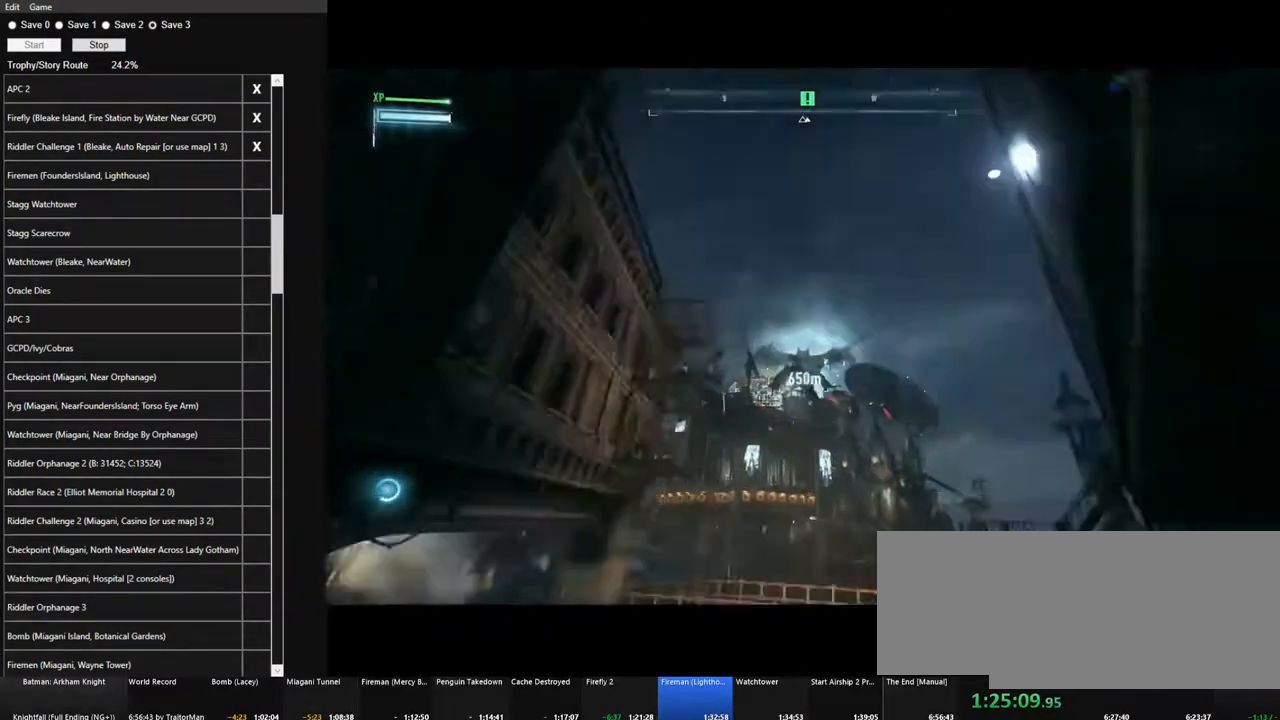
{"keys": ["space"], "mouse": [], "events": []}
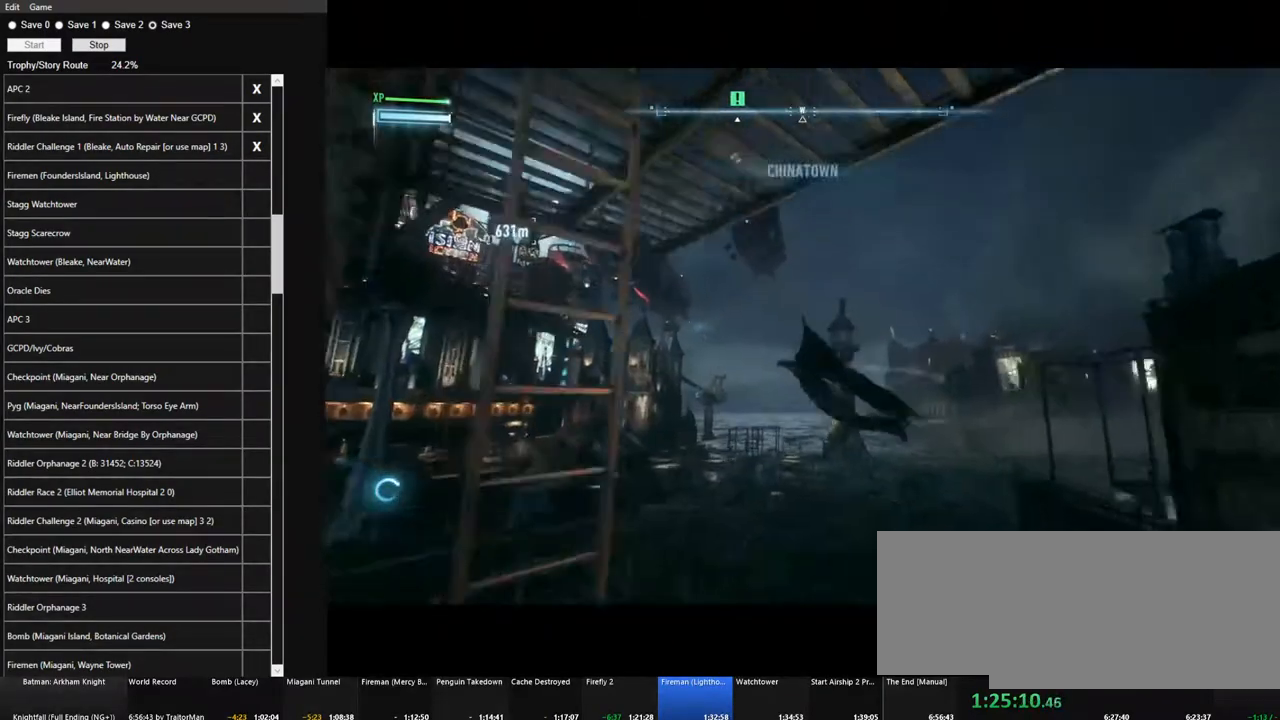
{"keys": ["space"], "mouse": [], "events": []}
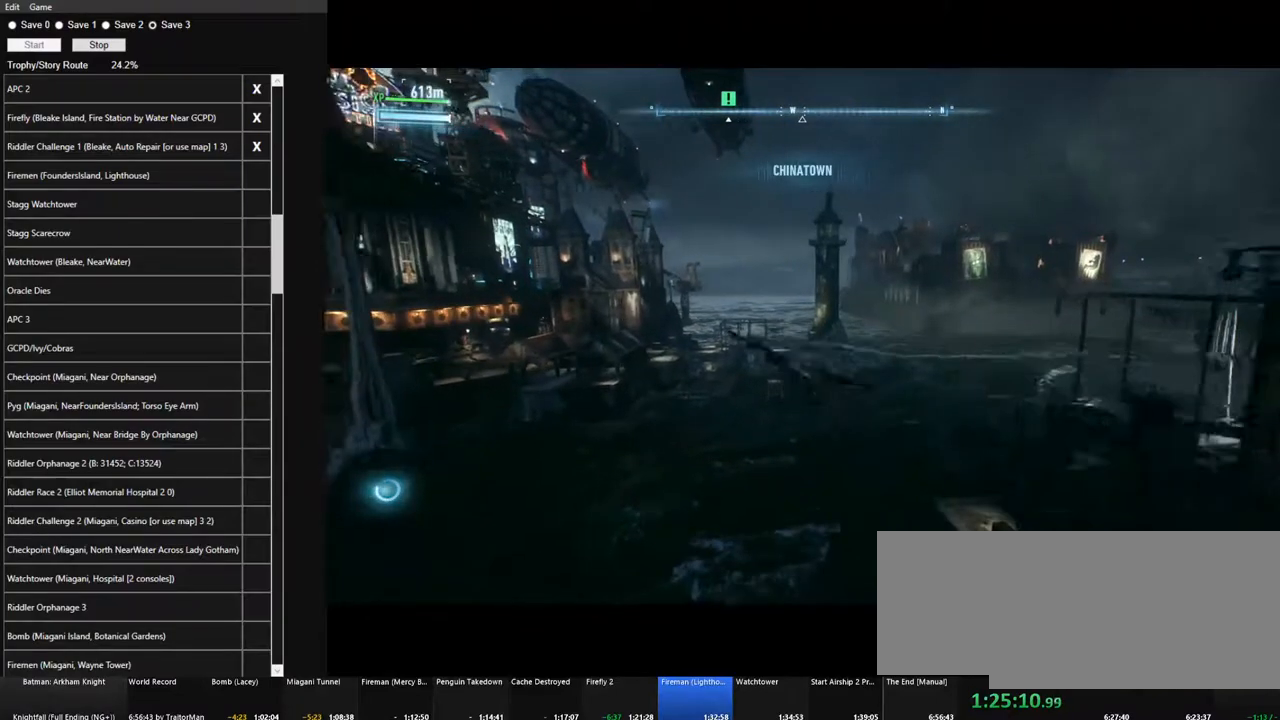
{"keys": ["space"], "mouse": [], "events": []}
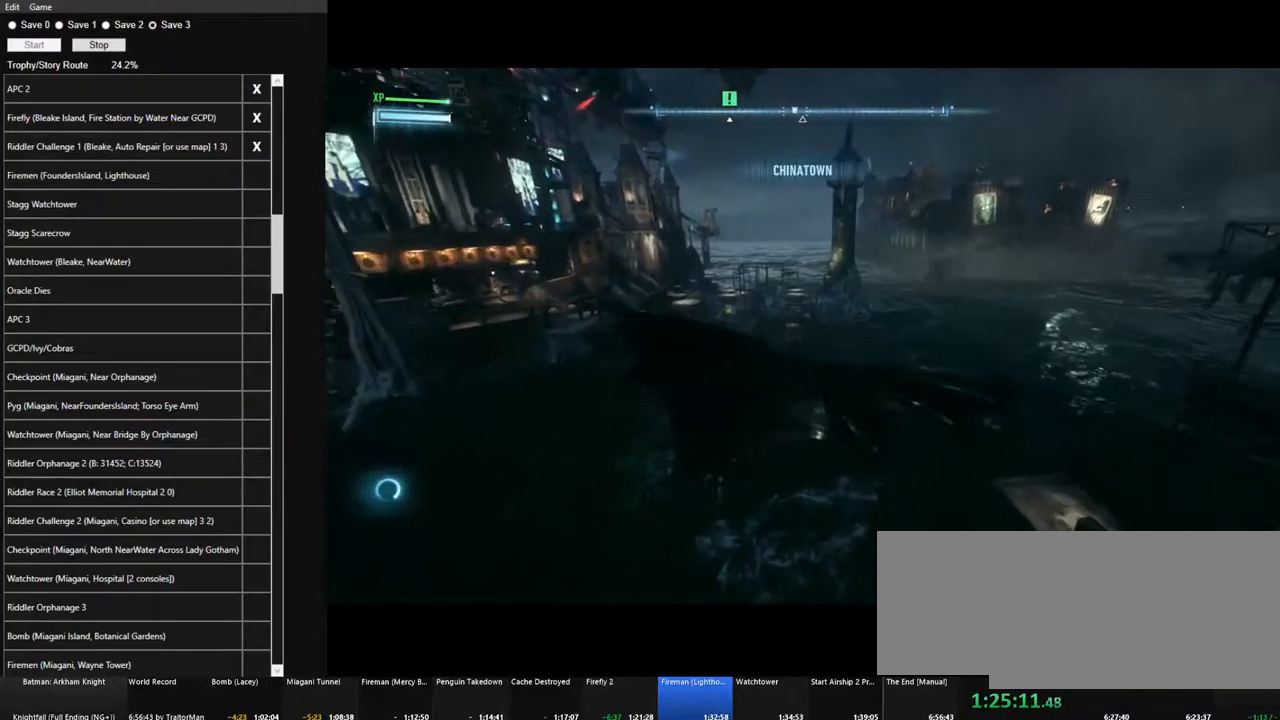
{"keys": ["space"], "mouse": [], "events": []}
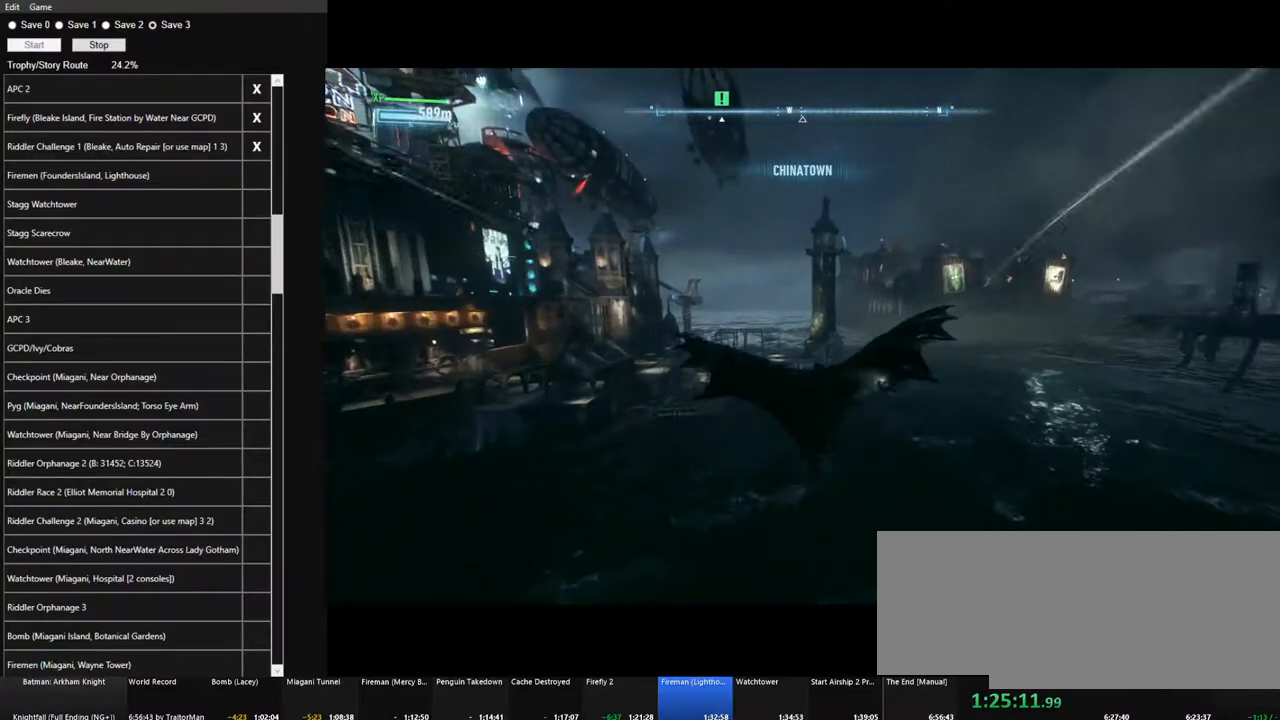
{"keys": ["space"], "mouse": [], "events": []}
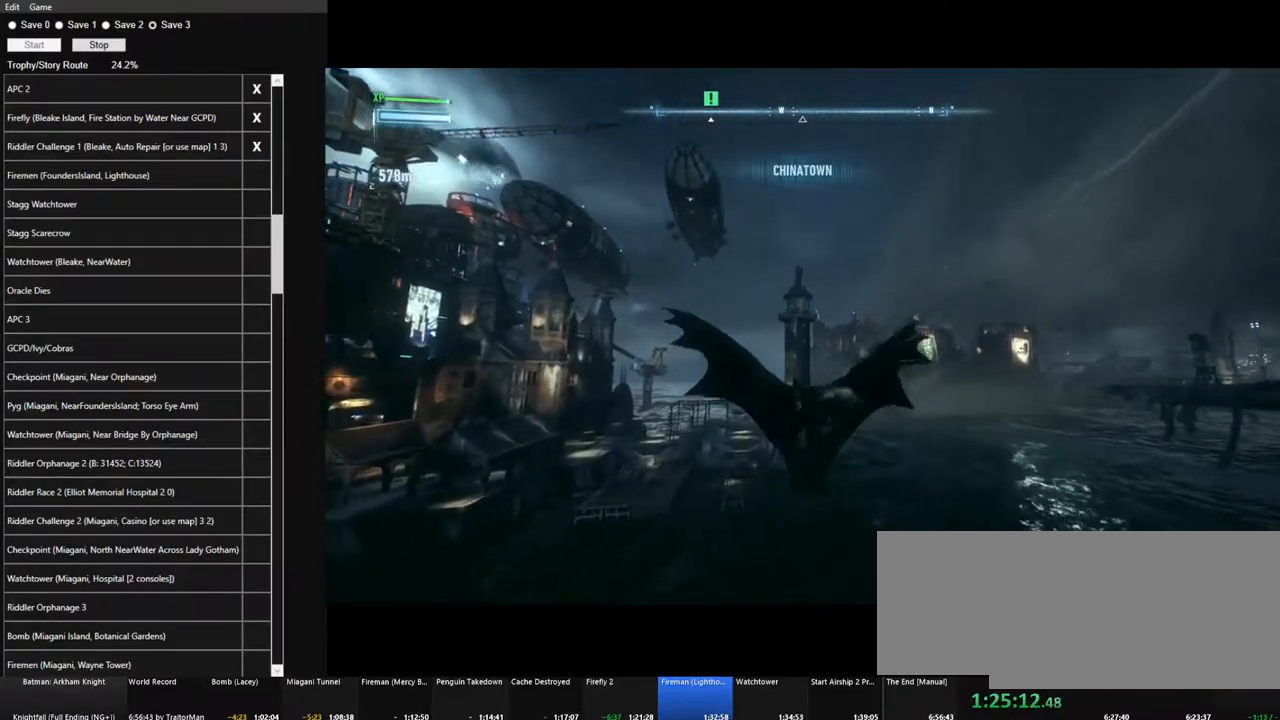
{"keys": ["space"], "mouse": [], "events": []}
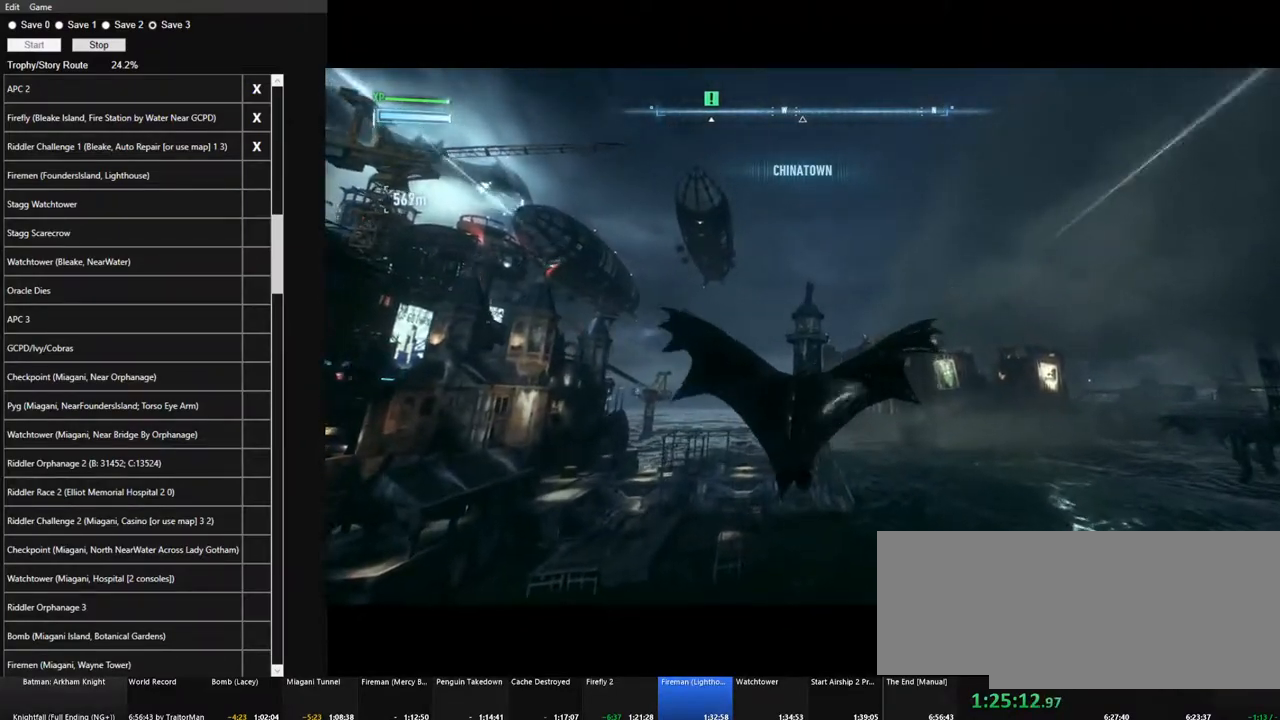
{"keys": ["space"], "mouse": [], "events": []}
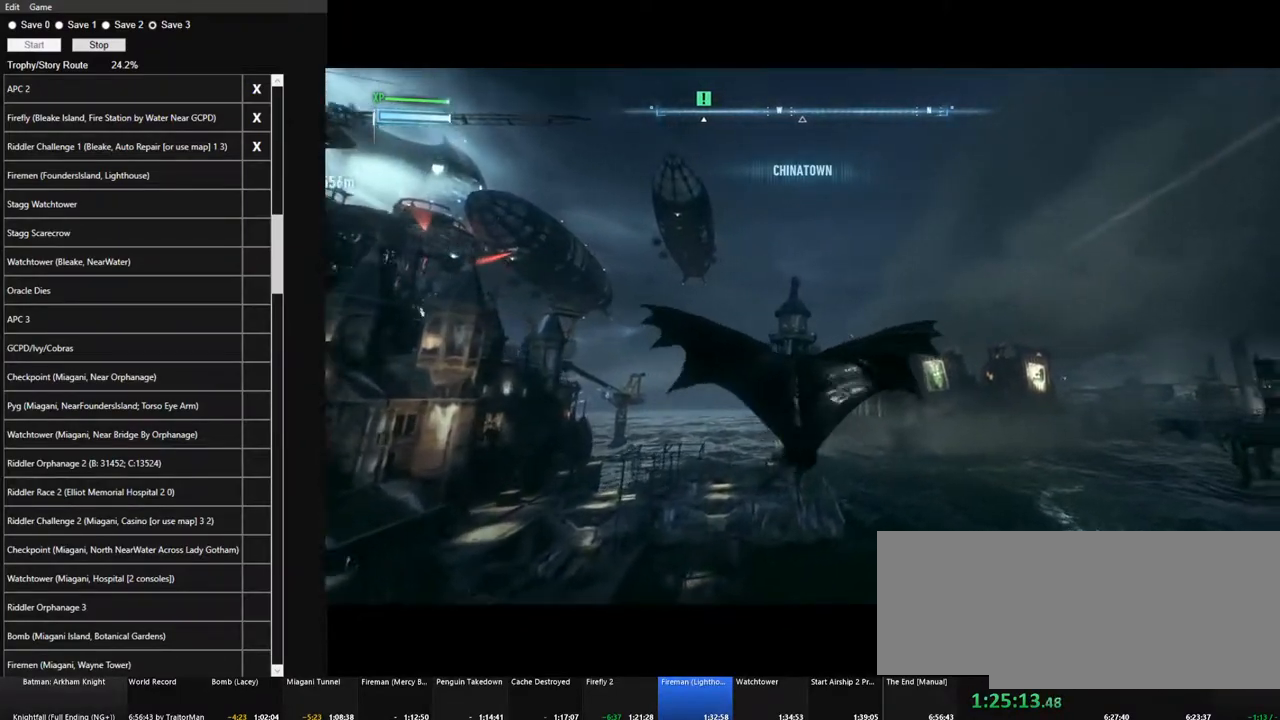
{"keys": ["space"], "mouse": [], "events": []}
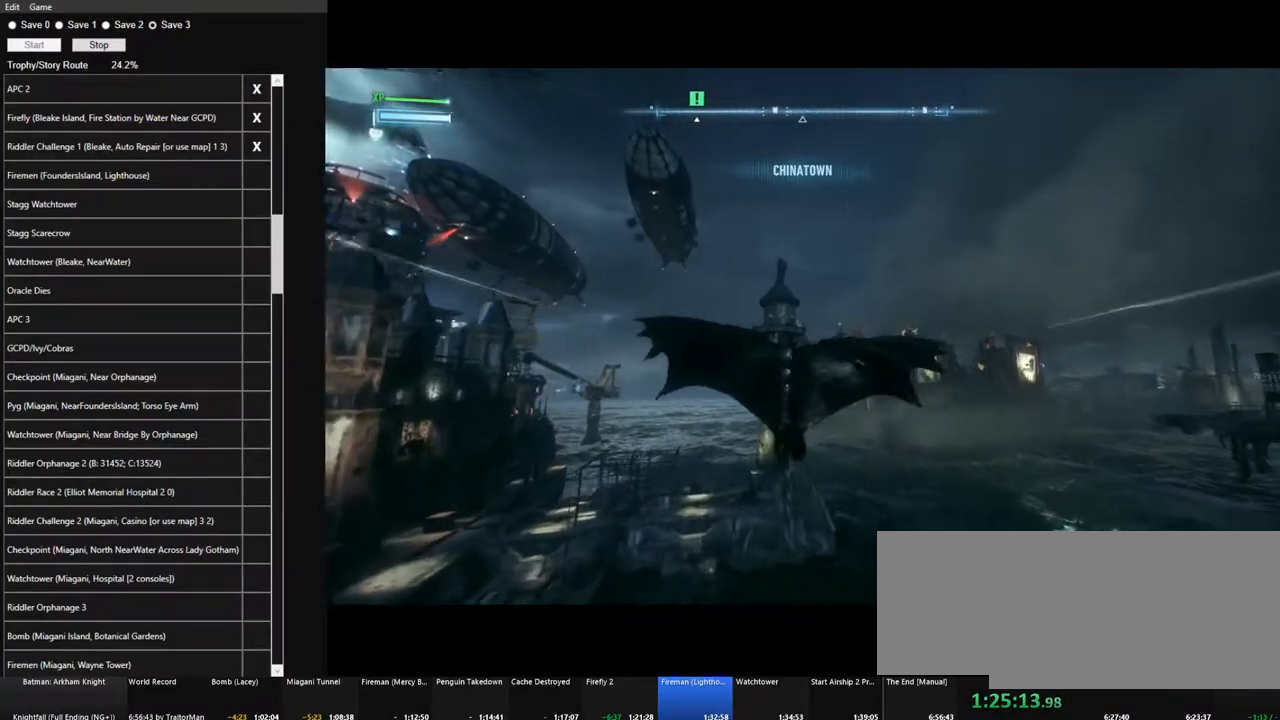
{"keys": ["space"], "mouse": [], "events": []}
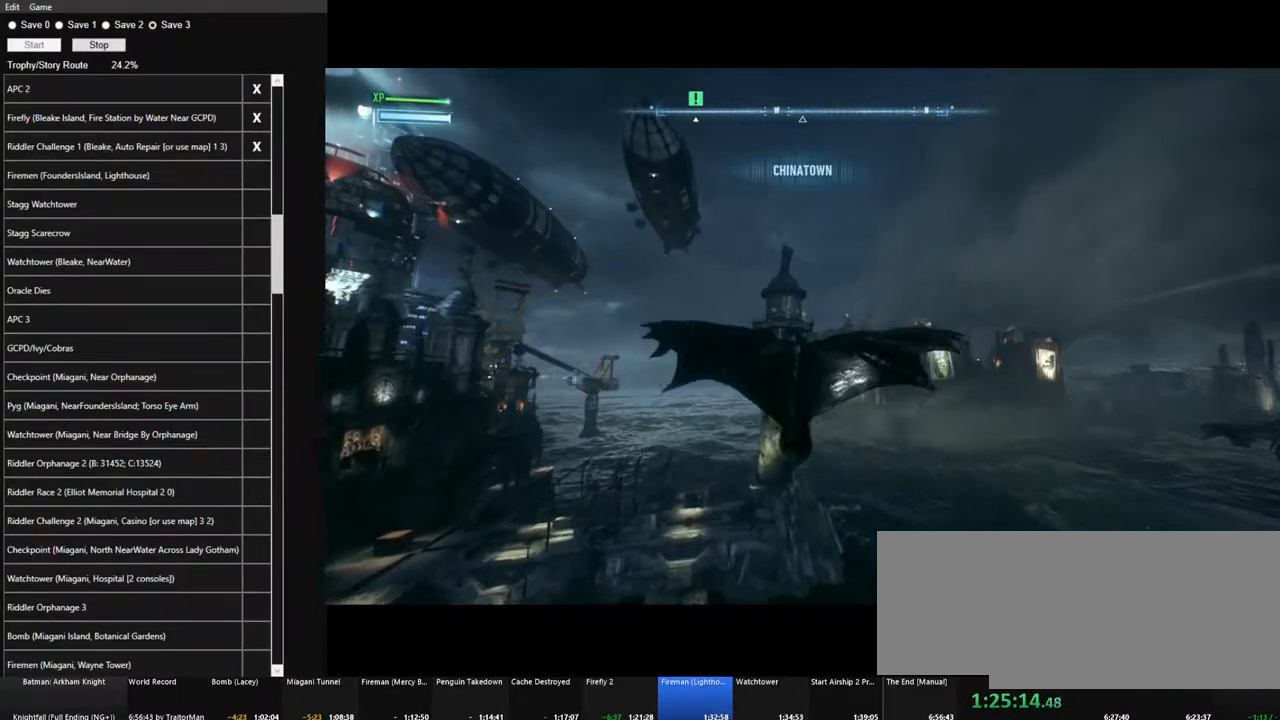
{"keys": ["space"], "mouse": [], "events": []}
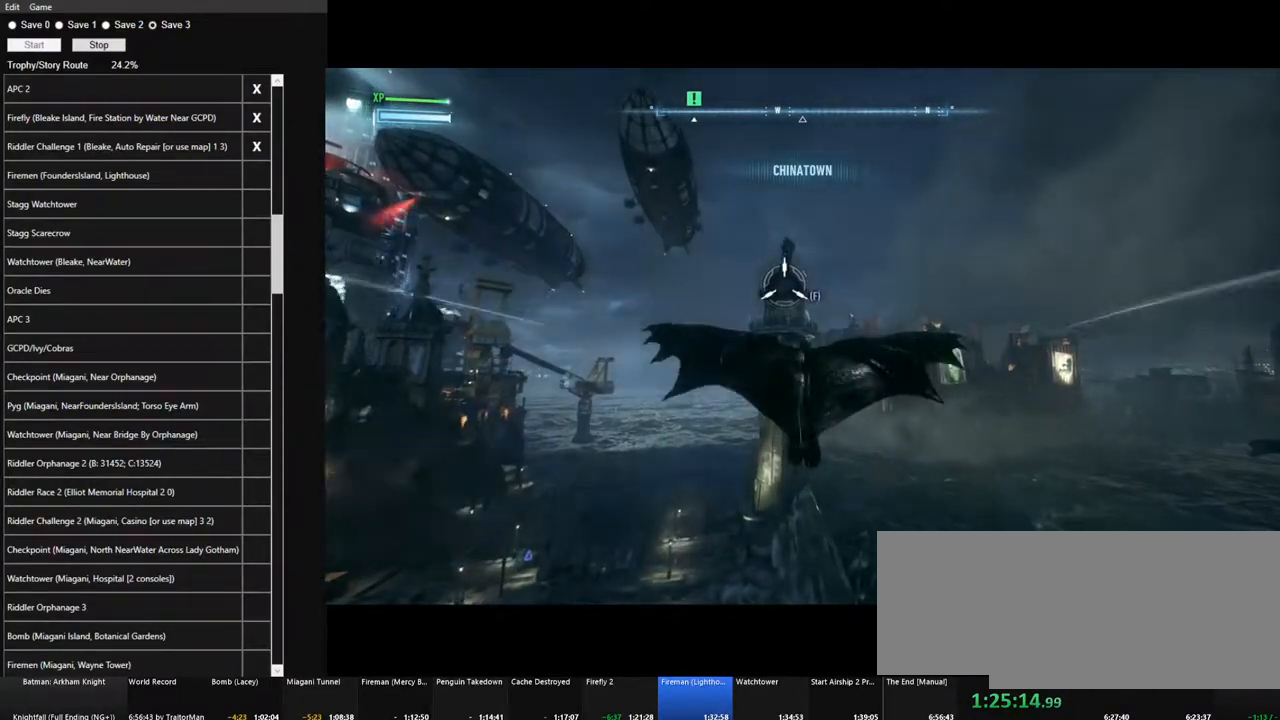
{"keys": ["space"], "mouse": [], "events": []}
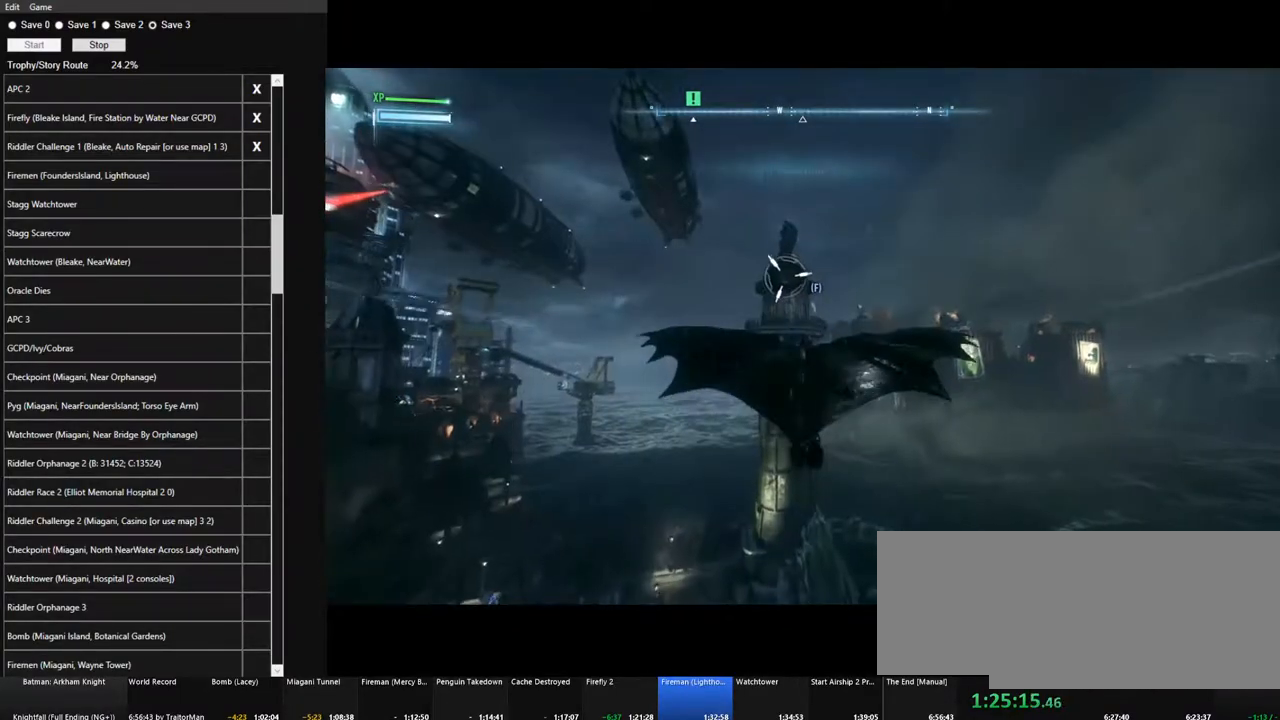
{"keys": ["space"], "mouse": [], "events": []}
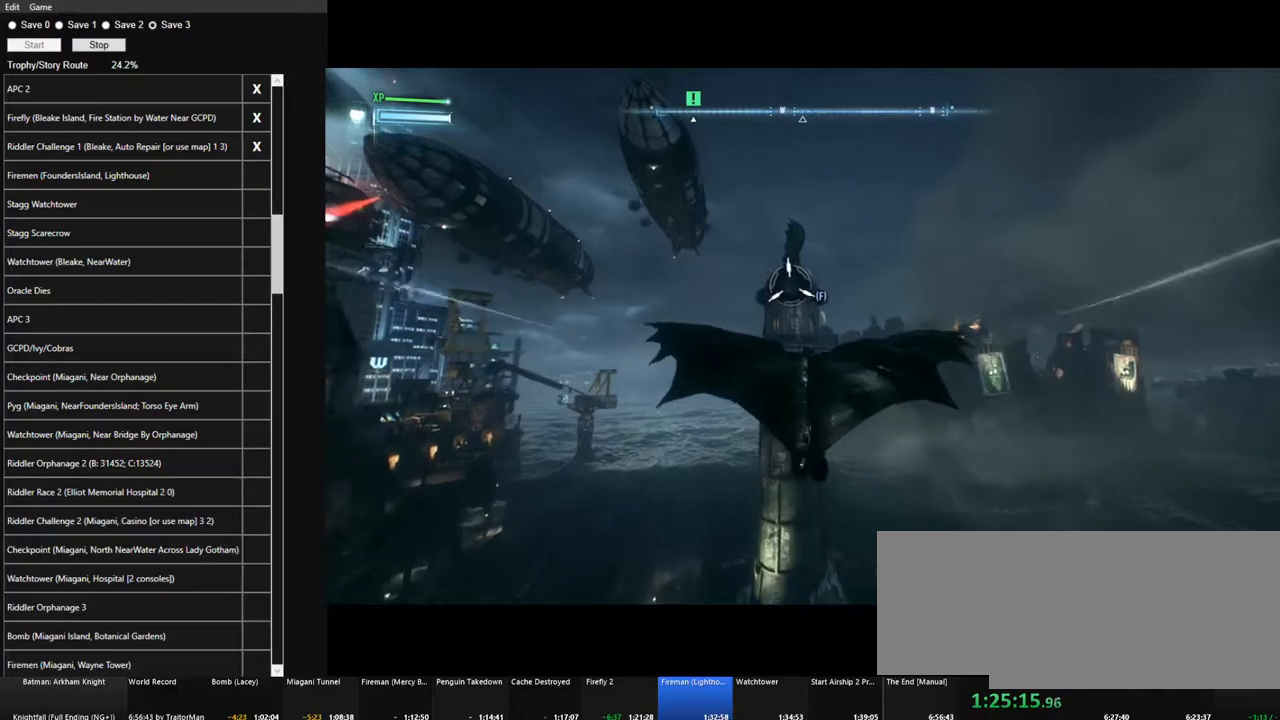
{"keys": ["space"], "mouse": [], "events": []}
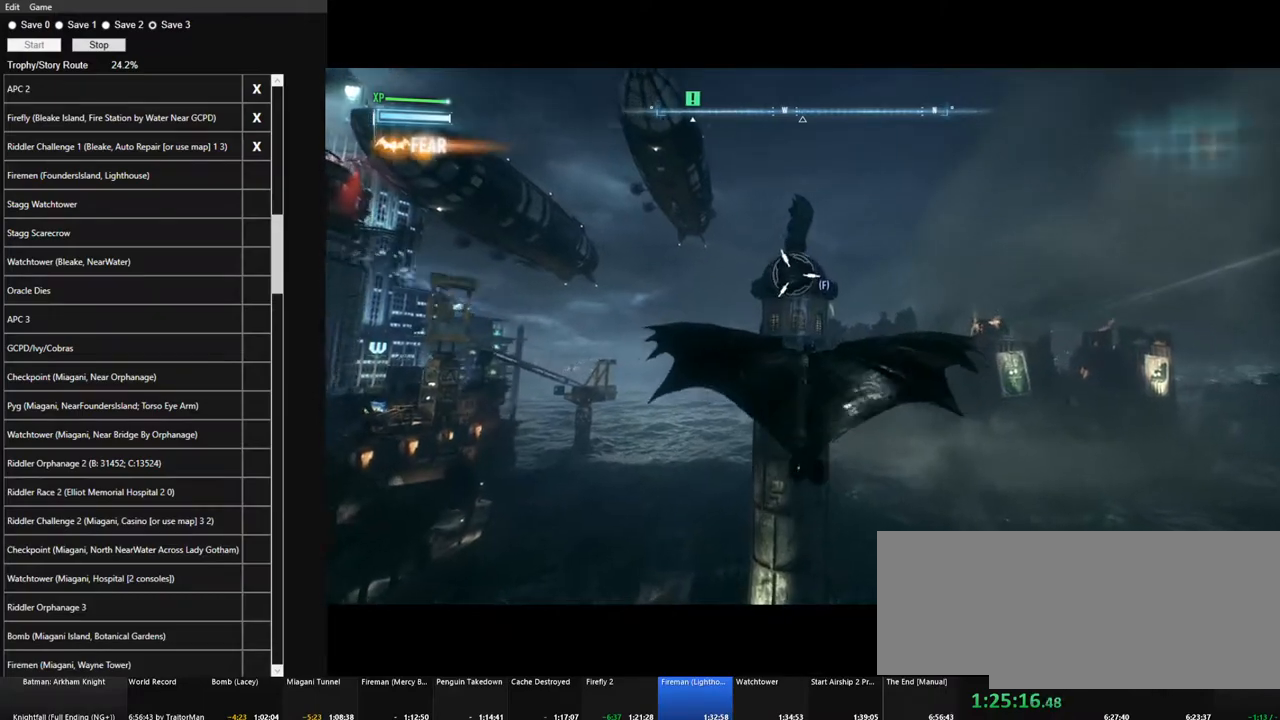
{"keys": ["space"], "mouse": [], "events": []}
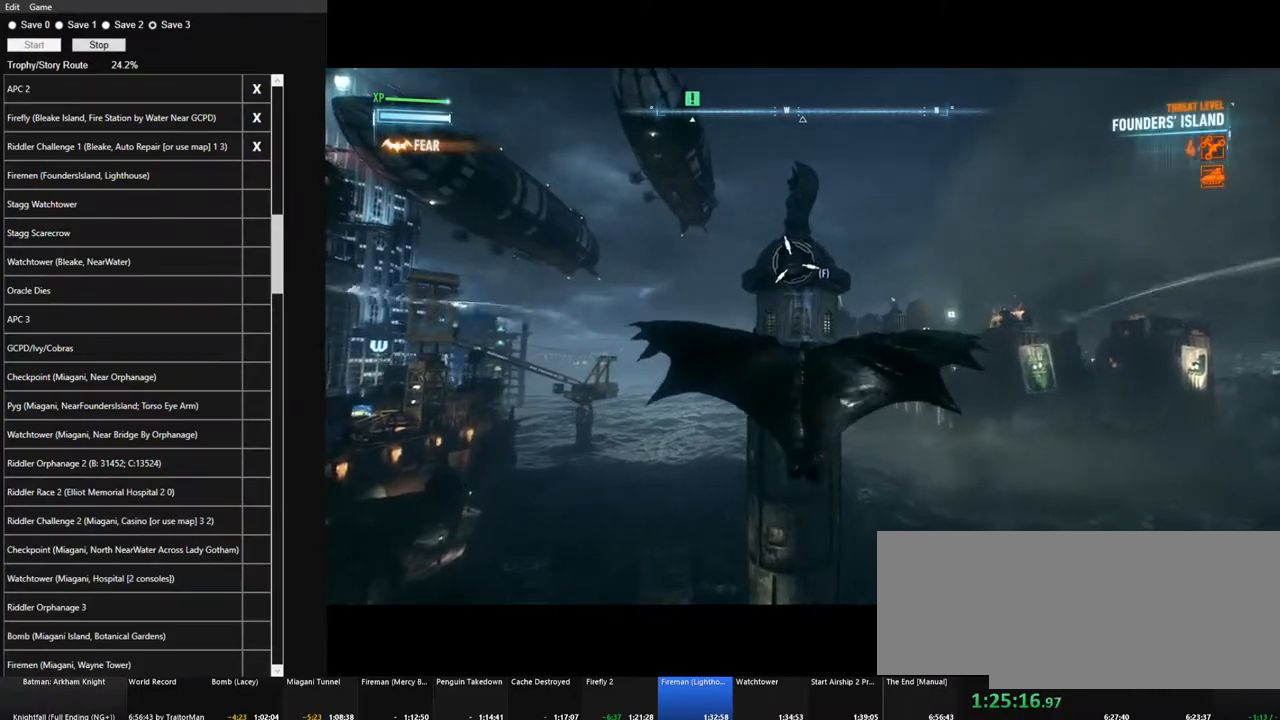
{"keys": ["space"], "mouse": [], "events": []}
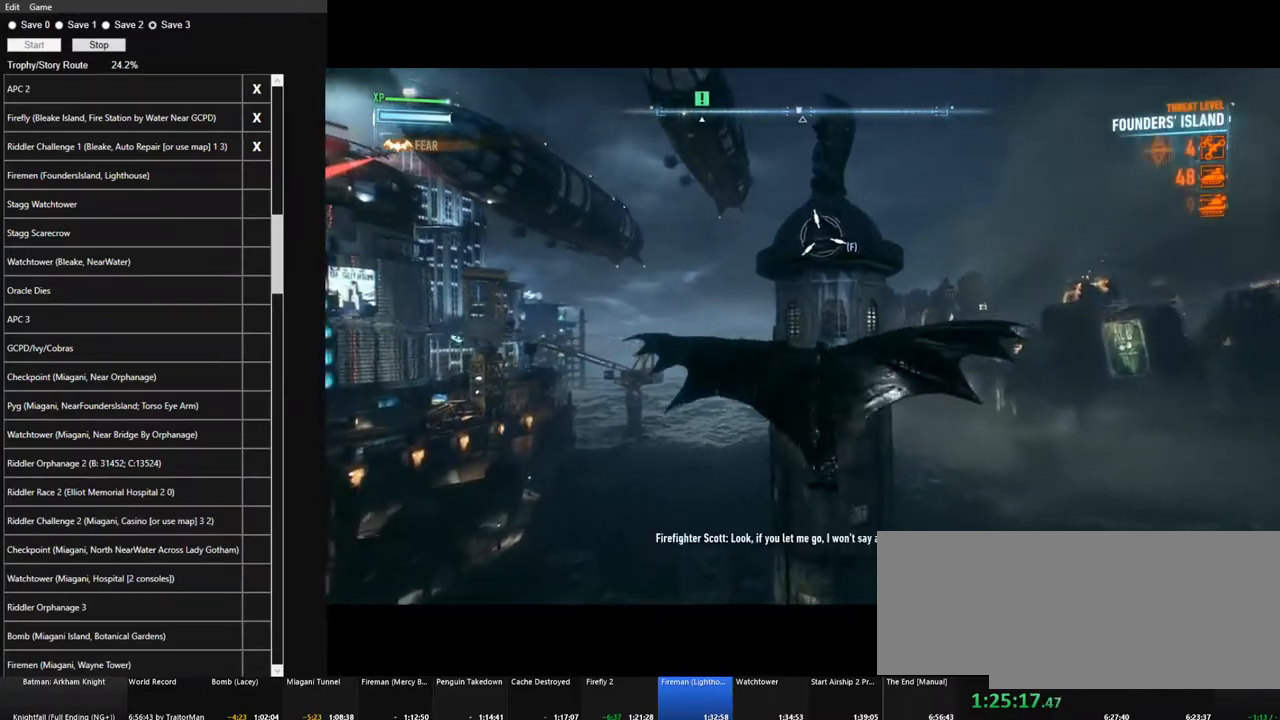
{"keys": ["space"], "mouse": [], "events": []}
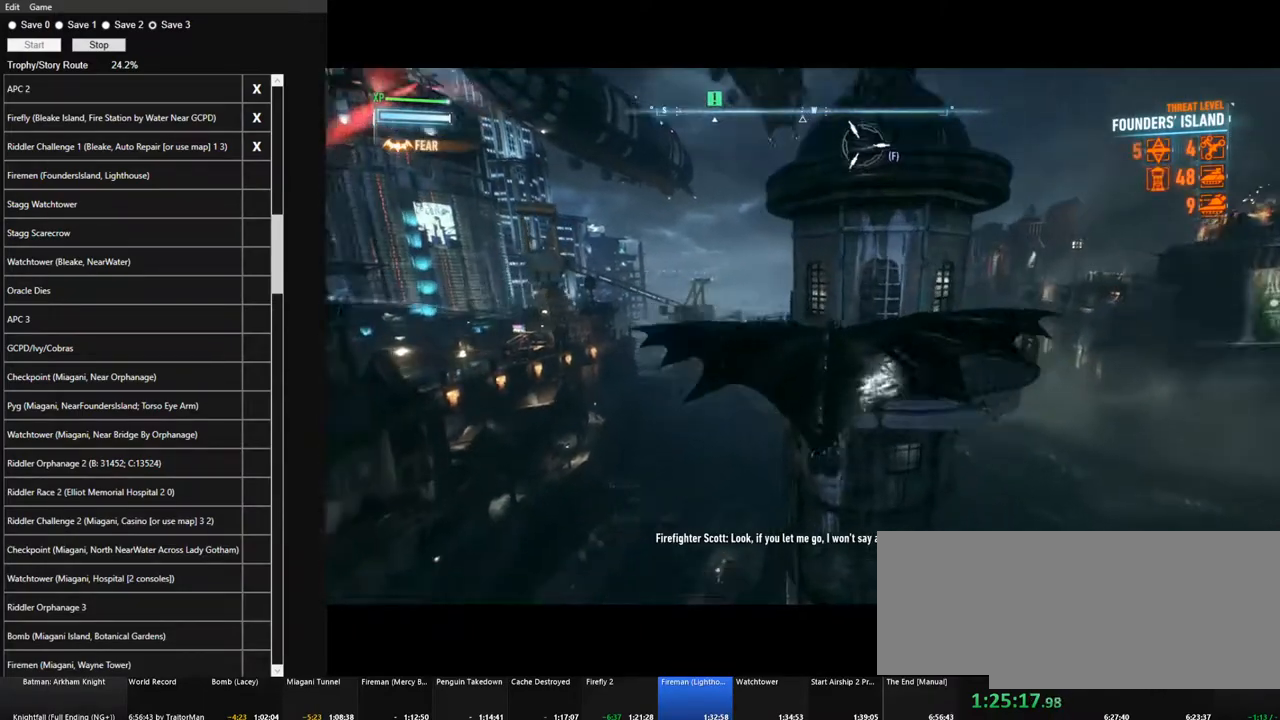
{"keys": [], "mouse": [], "events": [[184, "space", "up"]]}